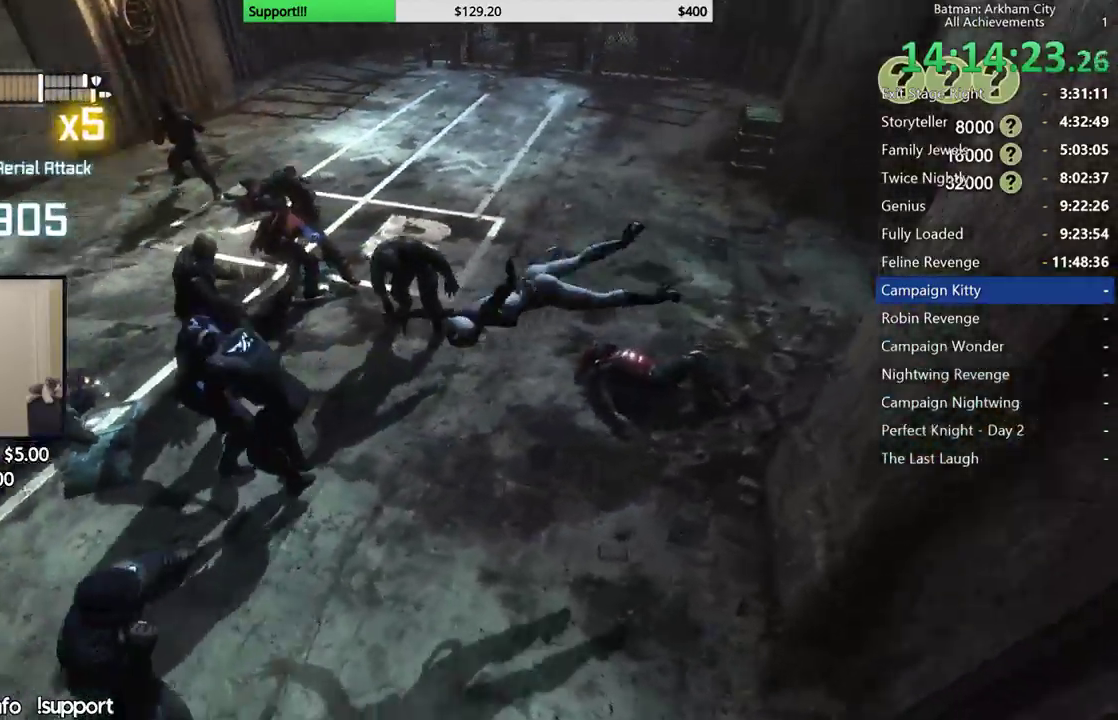
Gameplay with a controller (Xbox layout); each line is a JSON object with the inputs held at the frame after it. "events" lists button and stick changes between this image and that frame as [ms after this image, input, new state], when the widget could be followed in between.
{"buttons": ["B", "Y"], "left_stick": "up-left", "right_stick": "center", "events": [[233, "right_stick", "center"], [367, "B", "down"], [367, "Y", "down"]]}
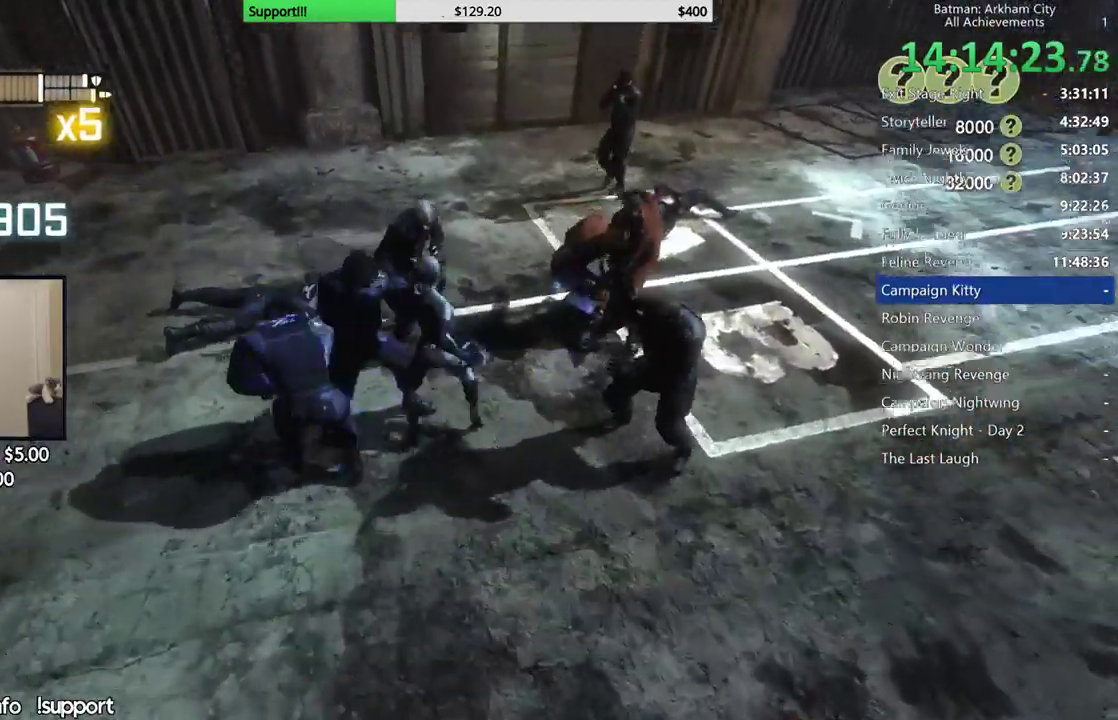
{"buttons": [], "left_stick": "up-left", "right_stick": "center", "events": [[100, "B", "up"], [100, "Y", "up"]]}
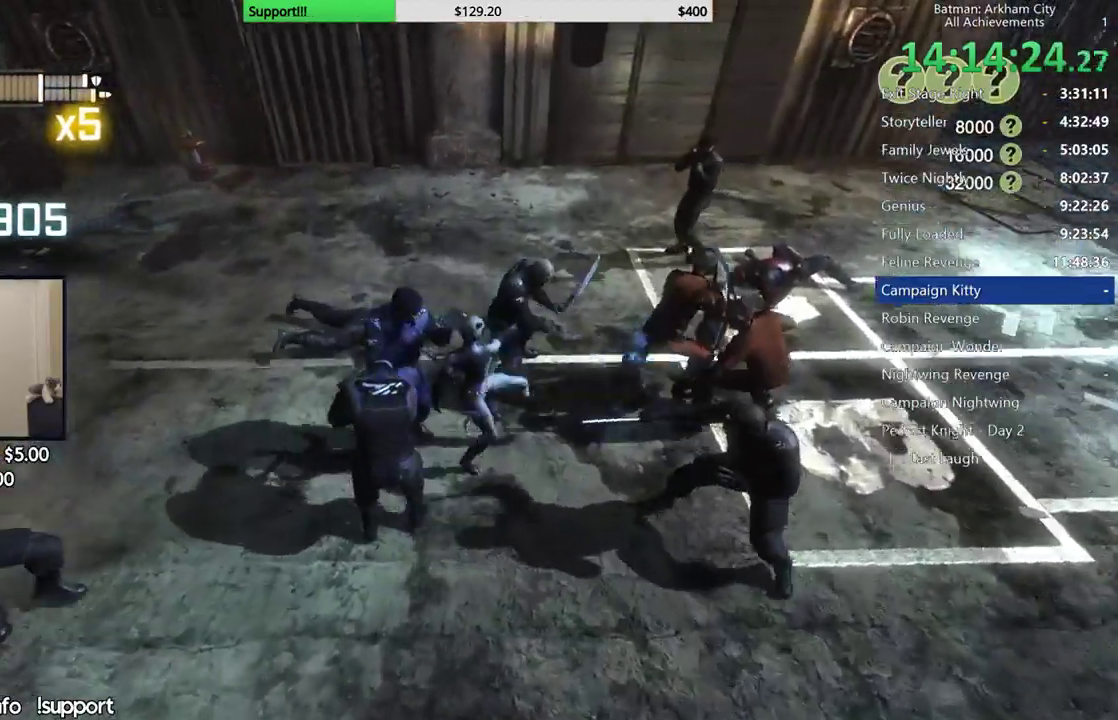
{"buttons": [], "left_stick": "center", "right_stick": "right", "events": [[317, "right_stick", "right"], [450, "left_stick", "center"]]}
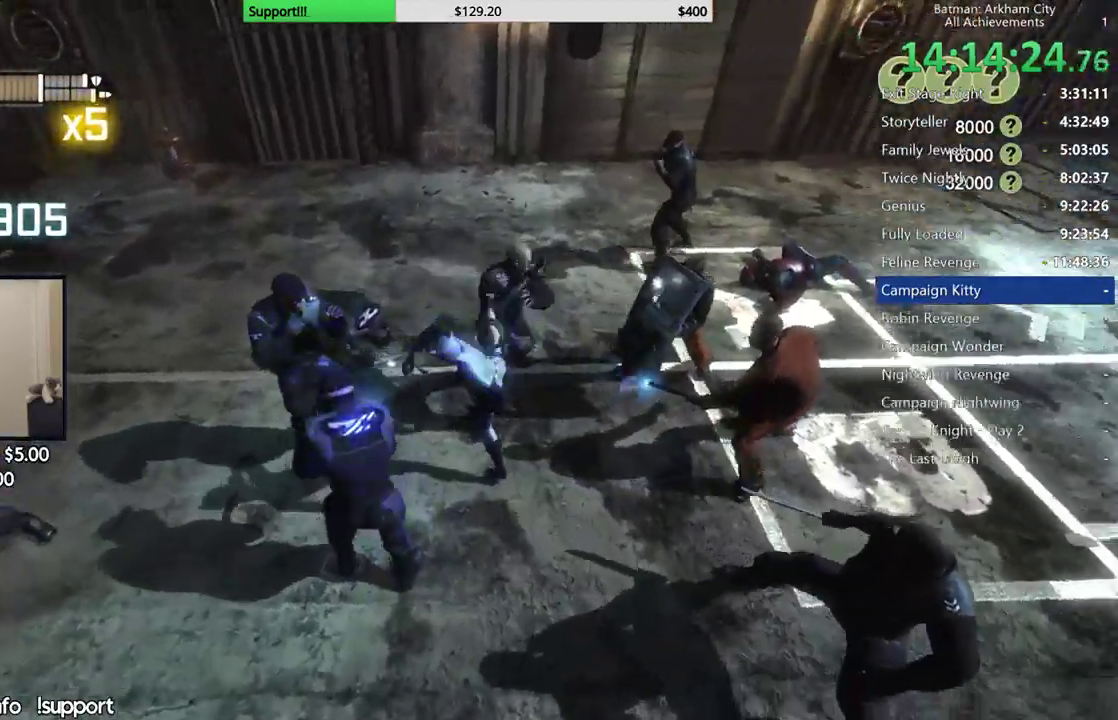
{"buttons": [], "left_stick": "center", "right_stick": "right", "events": [[133, "right_stick", "center"], [300, "right_stick", "right"]]}
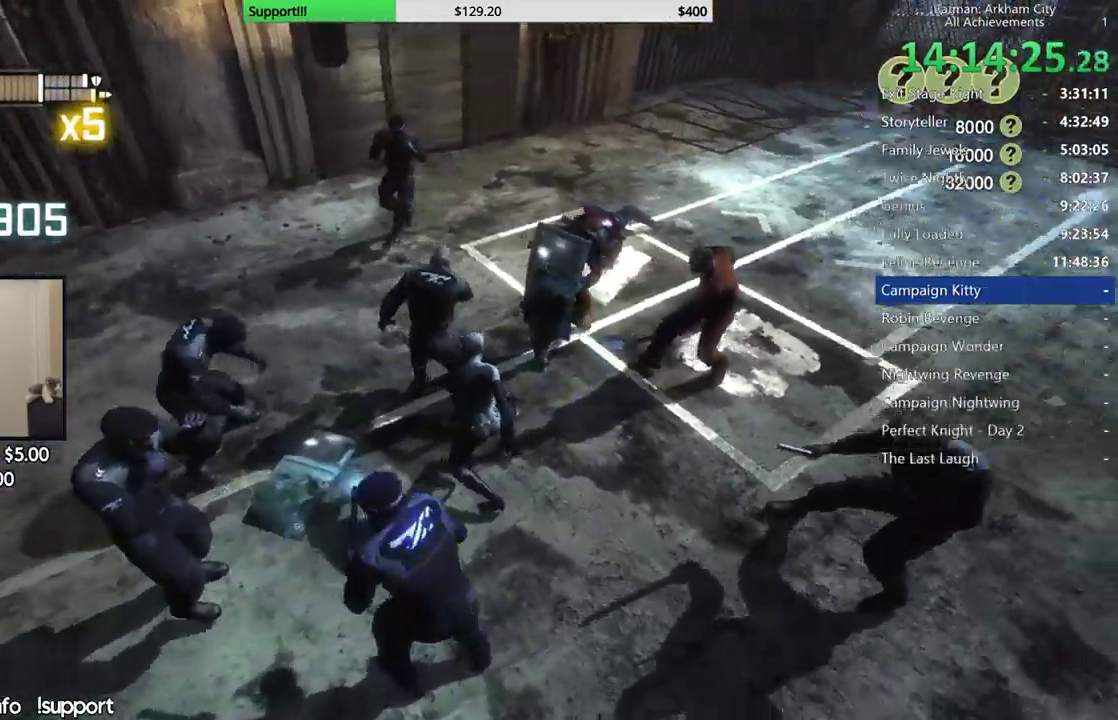
{"buttons": [], "left_stick": "center", "right_stick": "center", "events": [[133, "right_stick", "center"]]}
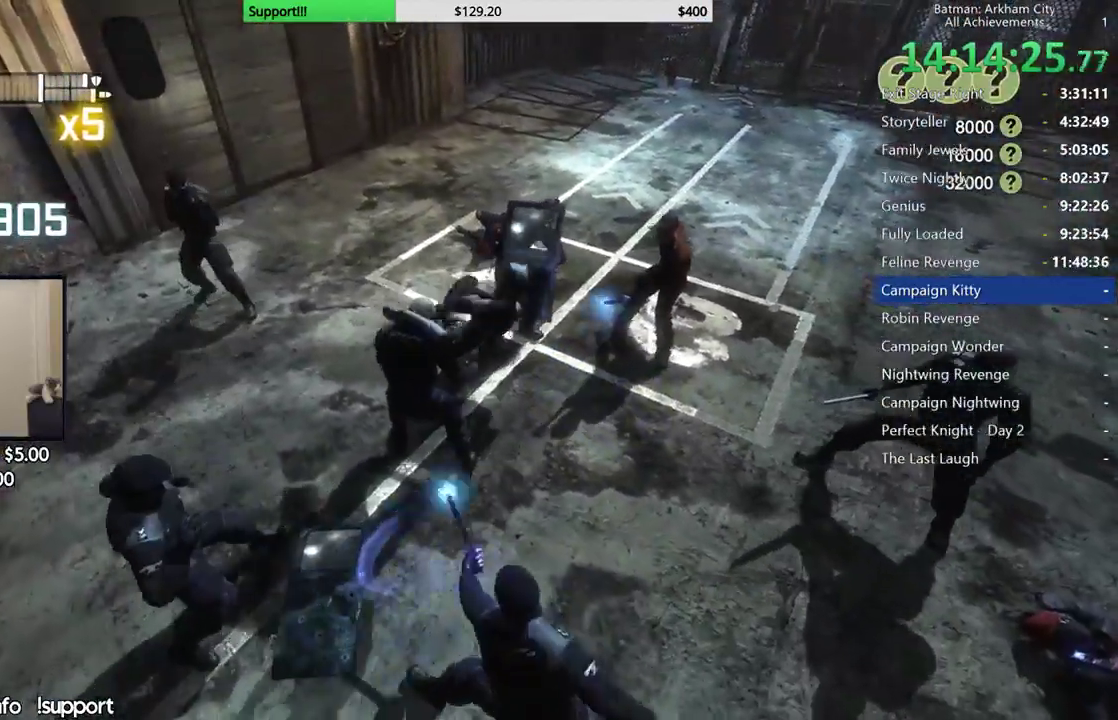
{"buttons": [], "left_stick": "up", "right_stick": "center", "events": [[217, "right_stick", "right"], [433, "left_stick", "up"], [467, "right_stick", "center"]]}
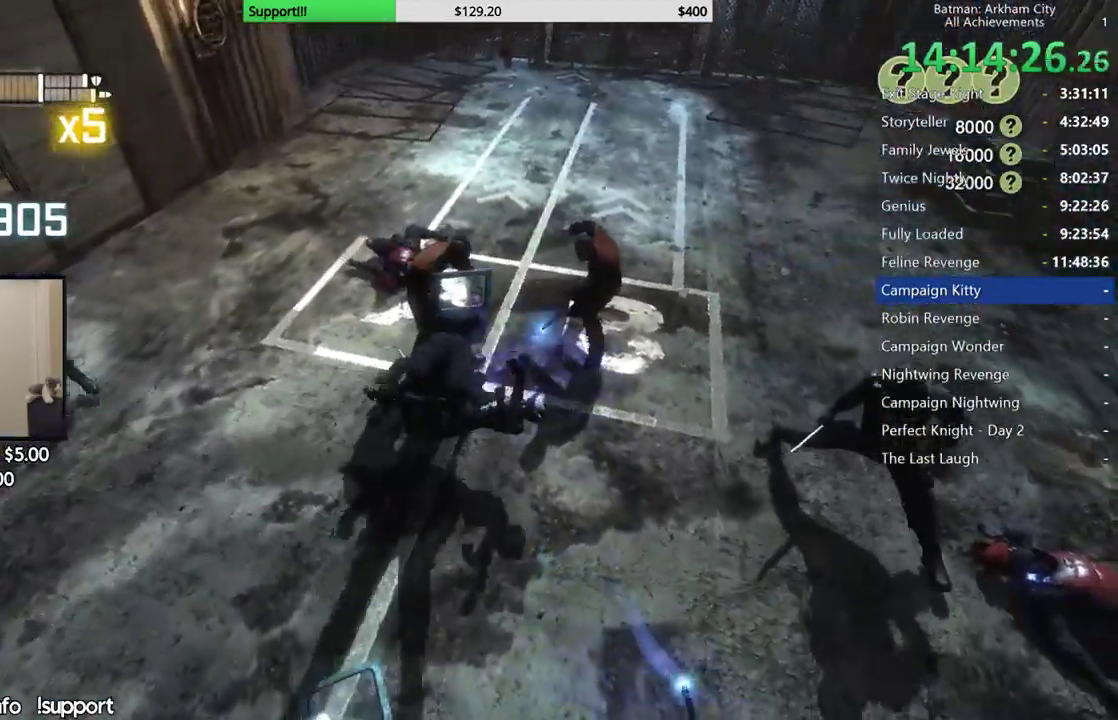
{"buttons": ["B"], "left_stick": "up-left", "right_stick": "center", "events": [[250, "left_stick", "up-left"], [450, "B", "down"]]}
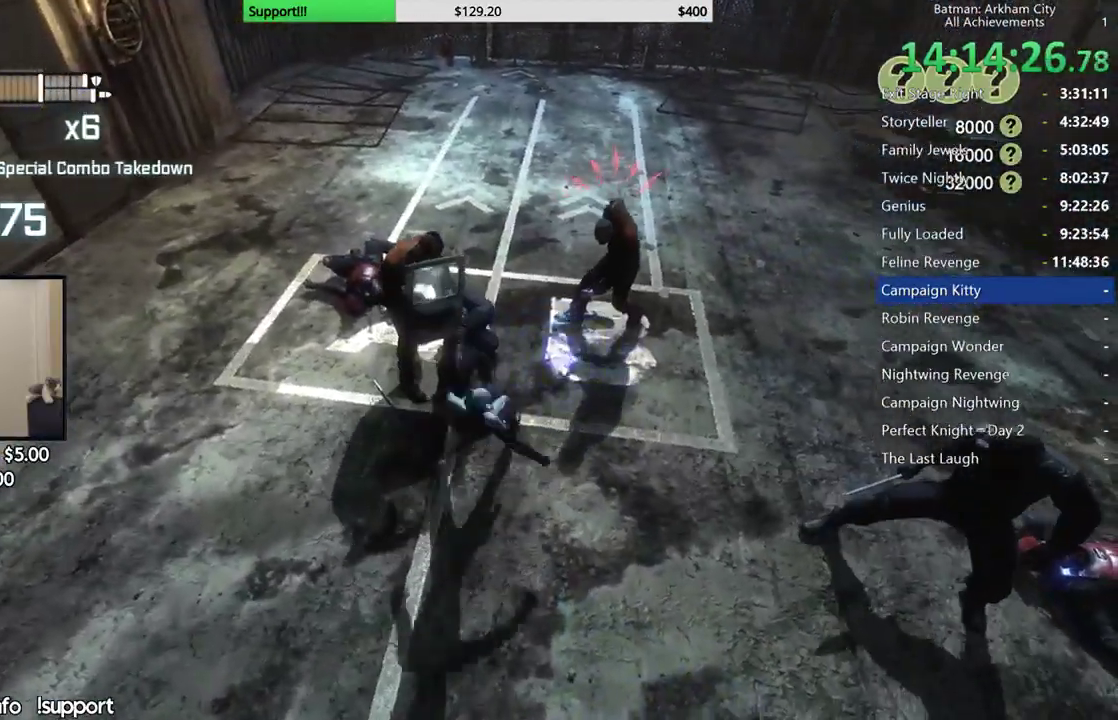
{"buttons": ["A"], "left_stick": "up-left", "right_stick": "center", "events": [[50, "B", "up"], [433, "A", "down"]]}
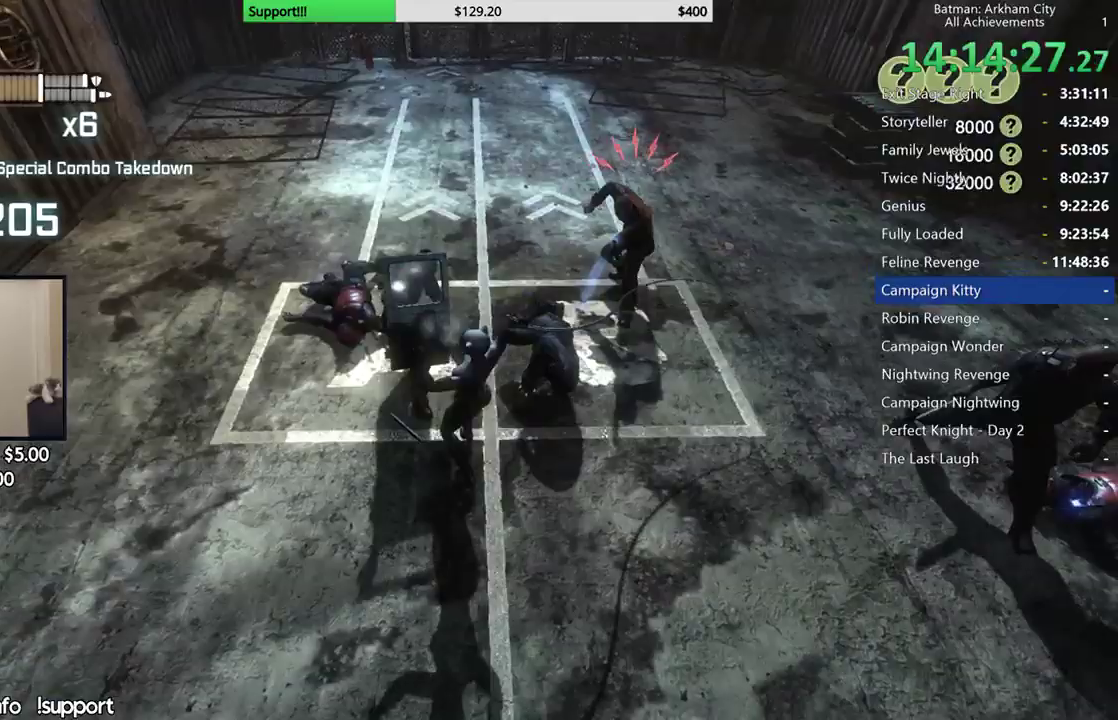
{"buttons": [], "left_stick": "up-left", "right_stick": "center", "events": [[50, "A", "up"], [117, "A", "down"], [233, "A", "up"], [283, "A", "down"], [400, "A", "up"]]}
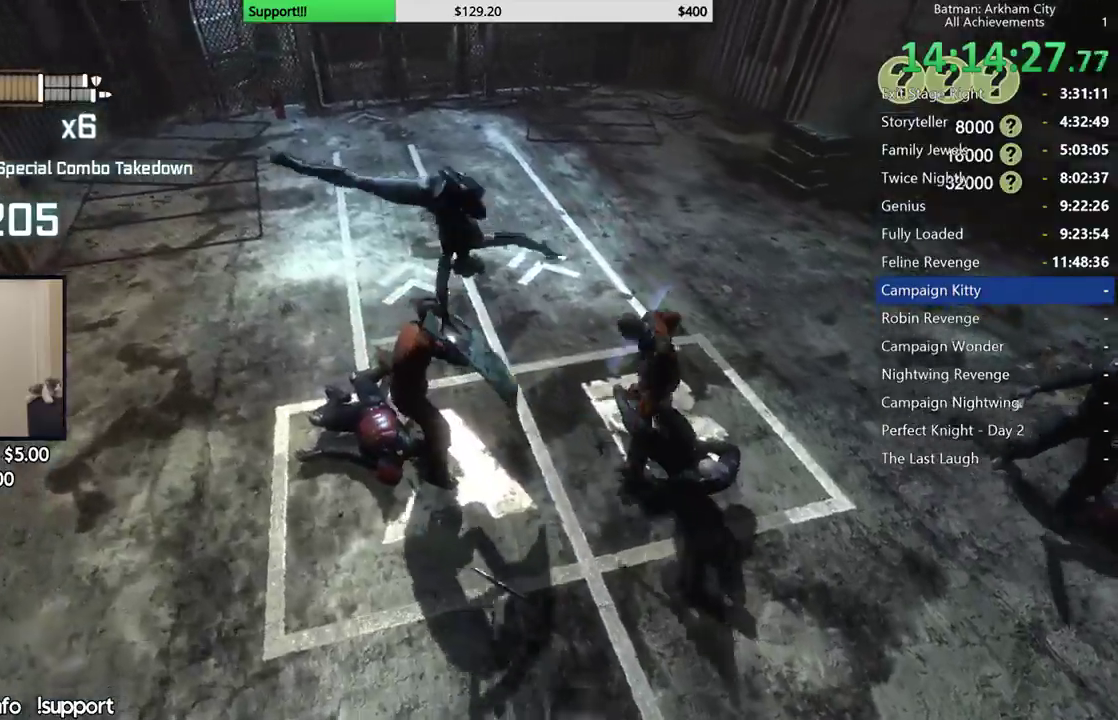
{"buttons": [], "left_stick": "left", "right_stick": "right", "events": [[183, "right_stick", "right"], [300, "left_stick", "left"]]}
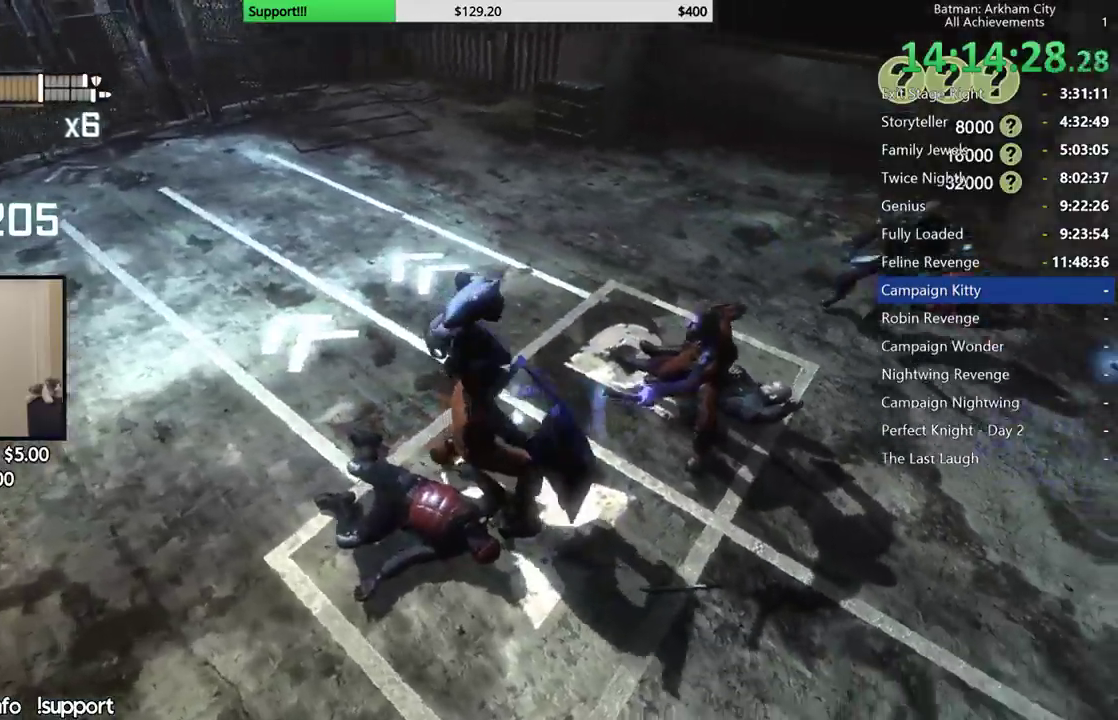
{"buttons": [], "left_stick": "left", "right_stick": "right", "events": []}
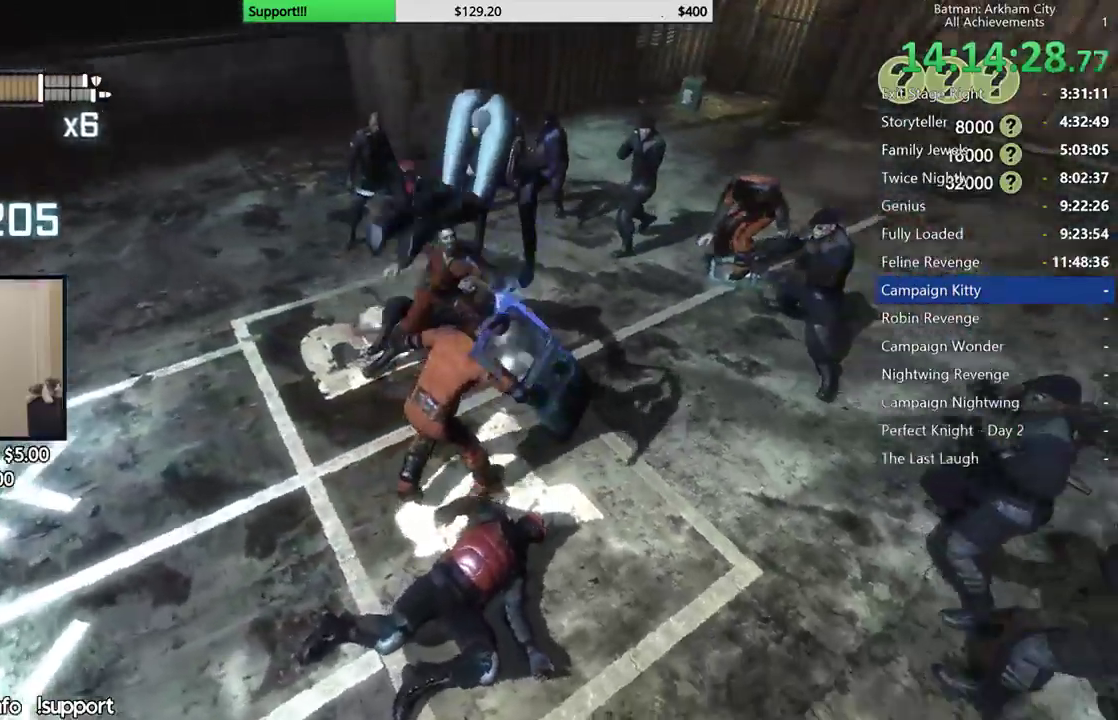
{"buttons": [], "left_stick": "center", "right_stick": "center", "events": [[117, "left_stick", "center"], [317, "right_stick", "center"]]}
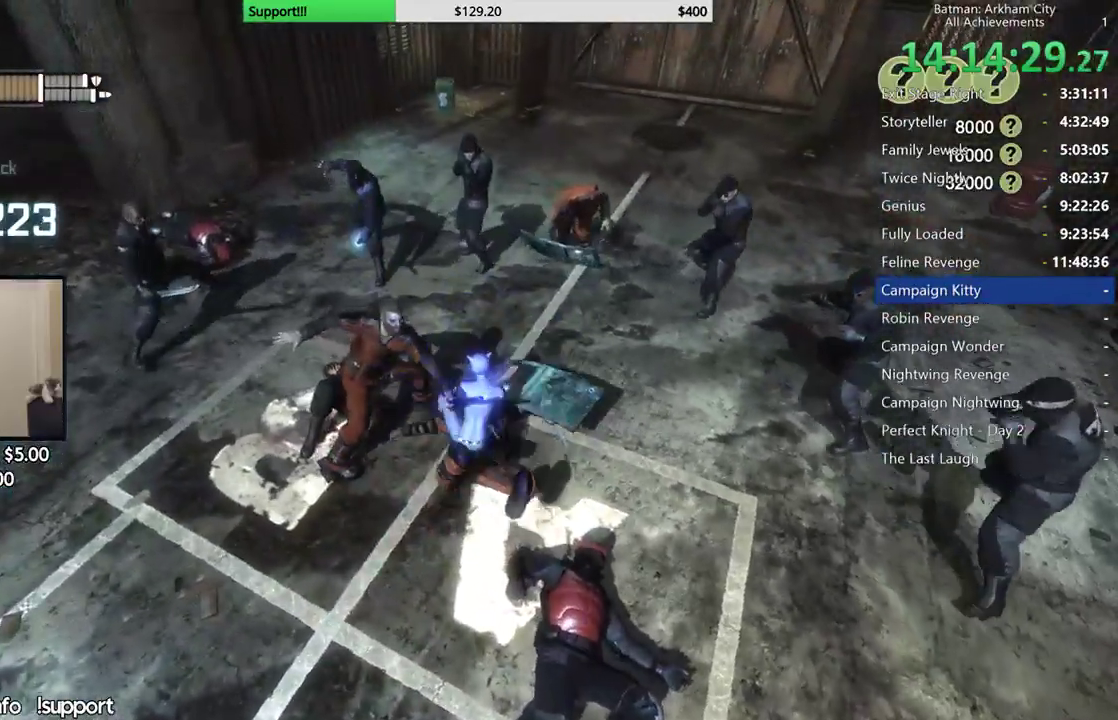
{"buttons": [], "left_stick": "left", "right_stick": "center", "events": [[150, "left_stick", "left"], [217, "A", "down"], [317, "A", "up"], [367, "A", "down"], [500, "A", "up"]]}
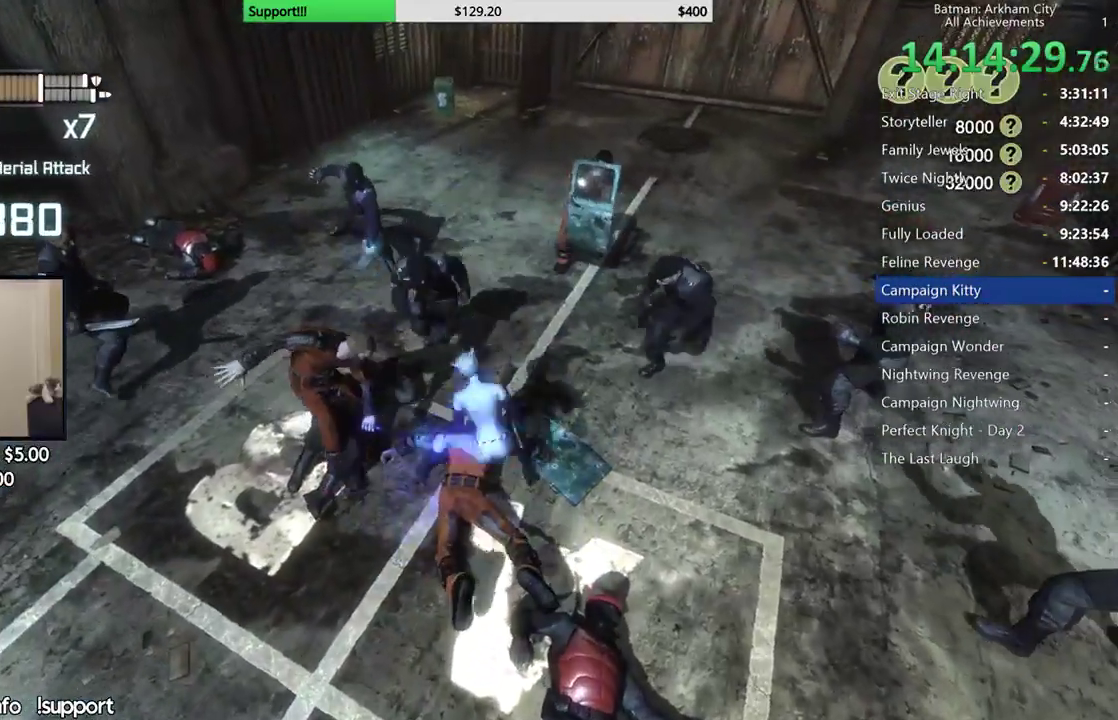
{"buttons": [], "left_stick": "right", "right_stick": "right", "events": [[200, "right_stick", "right"], [367, "left_stick", "center"], [450, "left_stick", "right"]]}
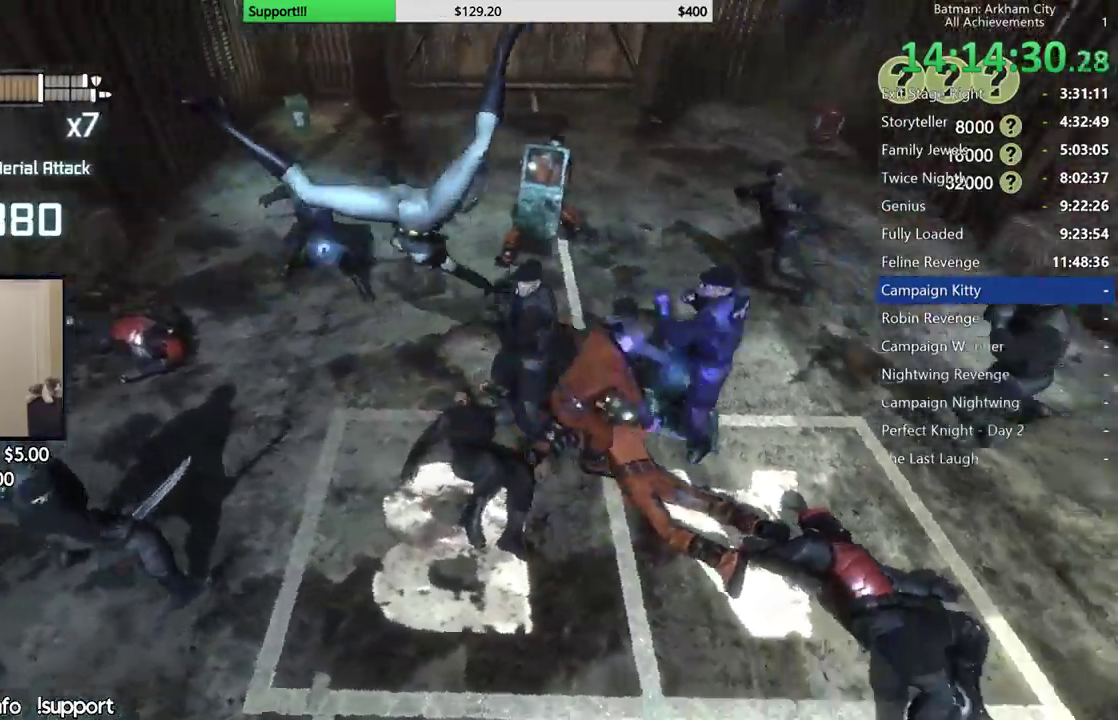
{"buttons": [], "left_stick": "up-right", "right_stick": "center", "events": [[33, "left_stick", "up-right"], [283, "right_stick", "center"], [350, "X", "down"], [467, "X", "up"]]}
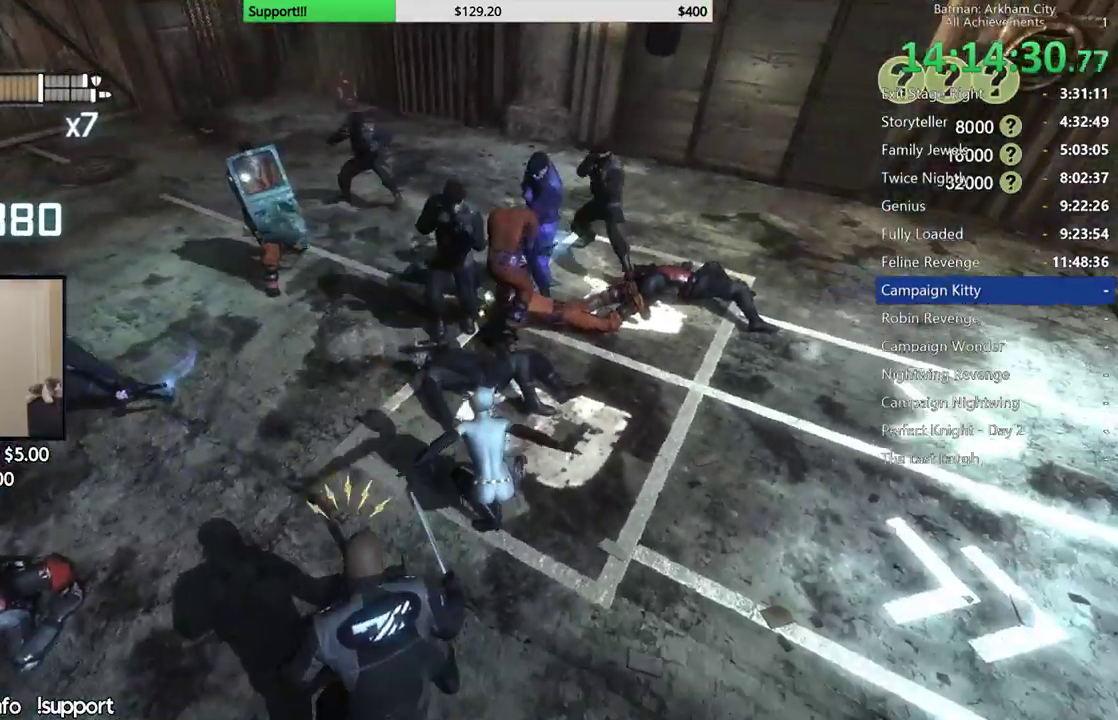
{"buttons": [], "left_stick": "up", "right_stick": "down-left", "events": [[33, "X", "down"], [133, "X", "up"], [200, "X", "down"], [217, "left_stick", "up"], [267, "X", "up"], [417, "right_stick", "down-left"]]}
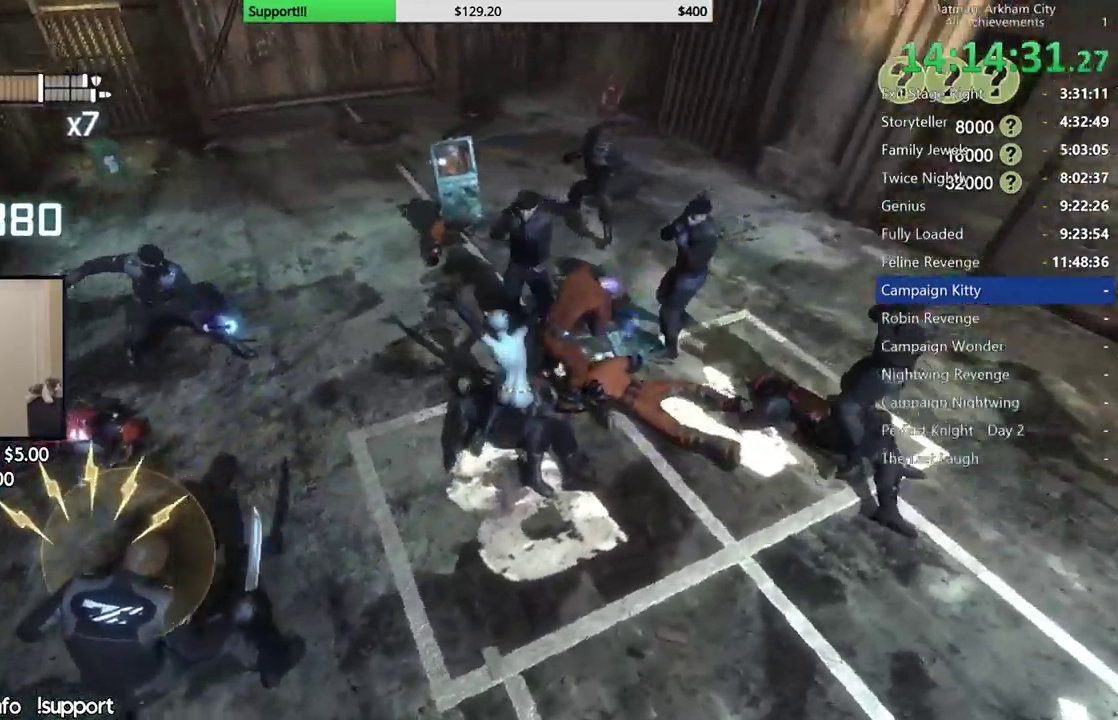
{"buttons": [], "left_stick": "left", "right_stick": "center", "events": [[67, "right_stick", "center"], [217, "A", "down"], [250, "left_stick", "left"], [300, "A", "up"], [383, "A", "down"], [450, "A", "up"]]}
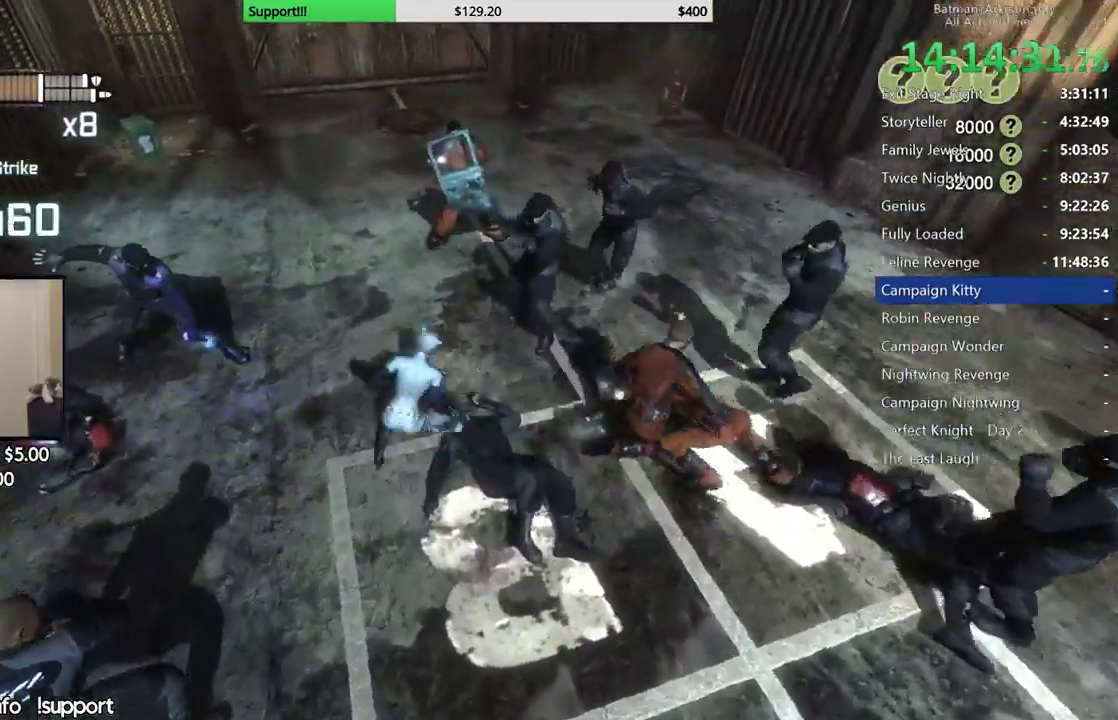
{"buttons": [], "left_stick": "center", "right_stick": "right", "events": [[33, "A", "down"], [83, "left_stick", "down-left"], [133, "A", "up"], [333, "right_stick", "right"], [383, "left_stick", "center"]]}
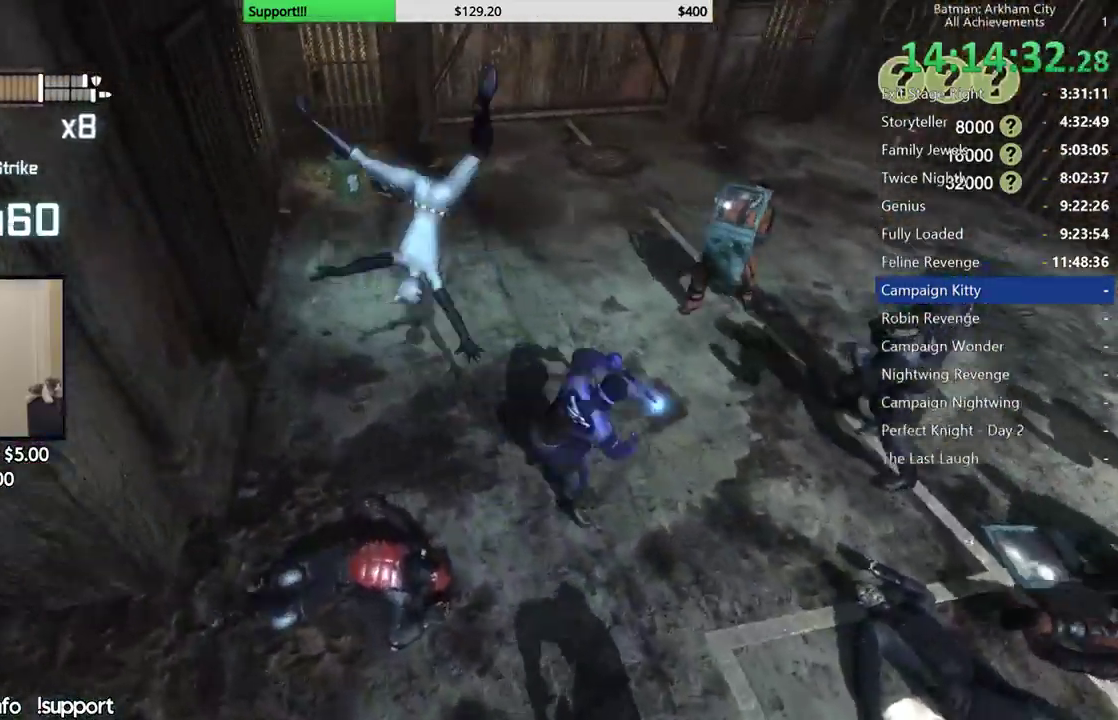
{"buttons": ["X"], "left_stick": "up-right", "right_stick": "center", "events": [[50, "left_stick", "right"], [300, "X", "down"], [417, "X", "up"], [433, "left_stick", "up-right"], [450, "right_stick", "center"], [500, "X", "down"]]}
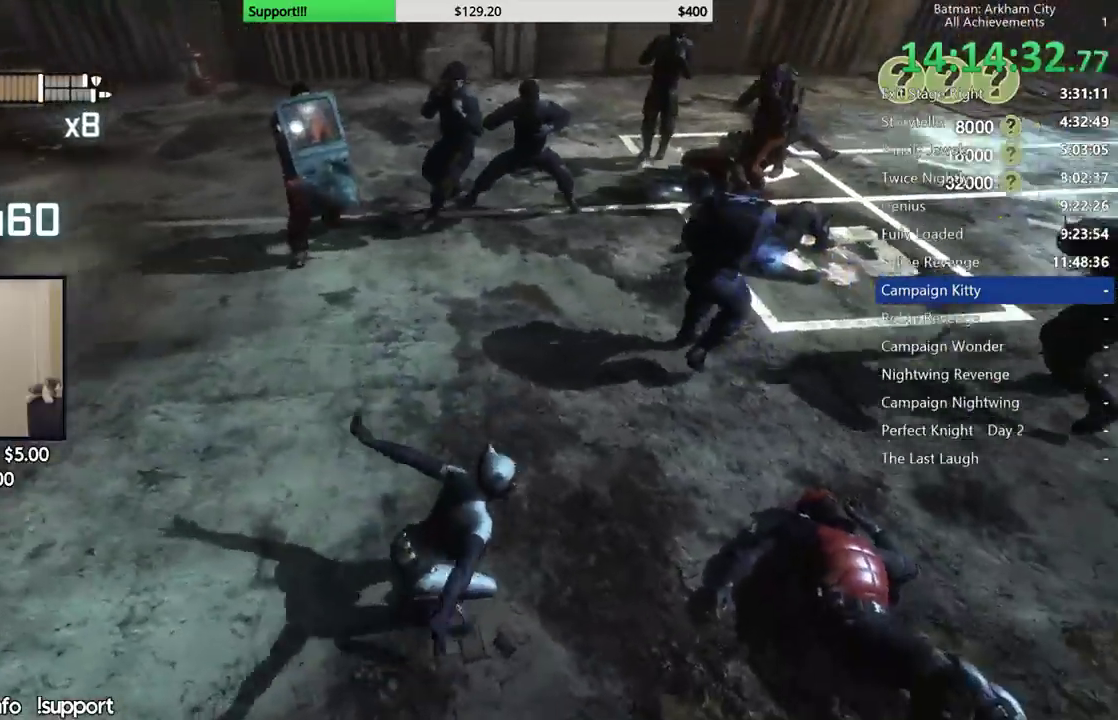
{"buttons": [], "left_stick": "up", "right_stick": "center", "events": [[100, "X", "up"], [167, "X", "down"], [283, "X", "up"], [383, "left_stick", "up"]]}
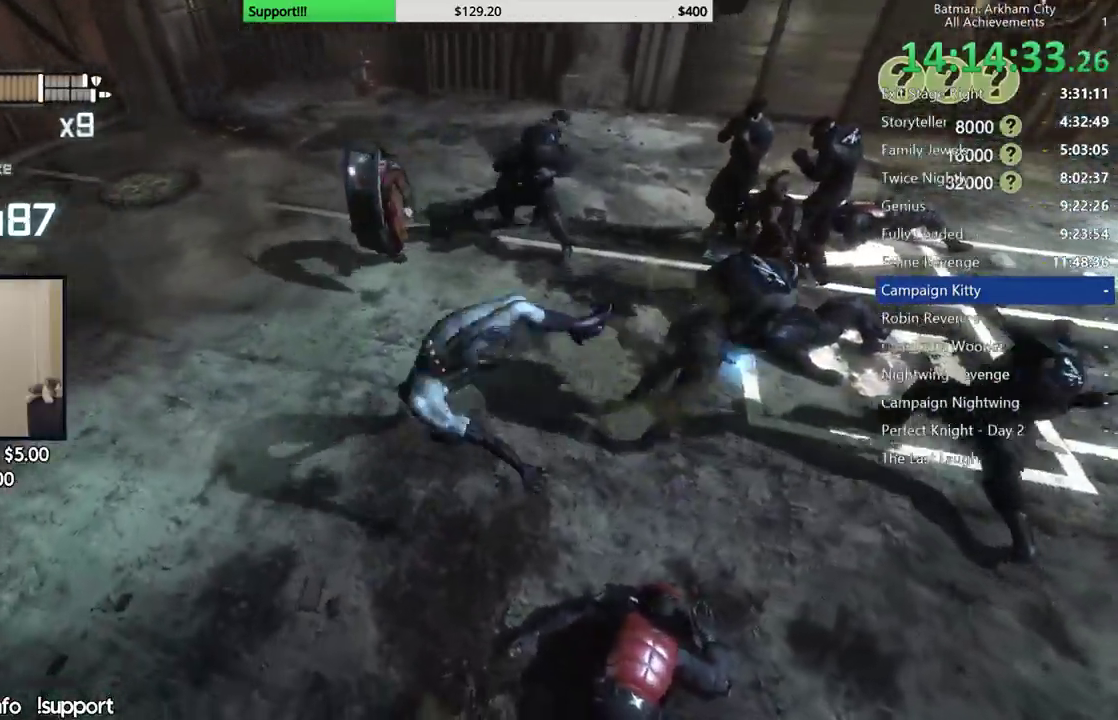
{"buttons": ["X"], "left_stick": "up-right", "right_stick": "center", "events": [[117, "left_stick", "up-right"], [317, "X", "down"], [433, "X", "up"], [483, "X", "down"]]}
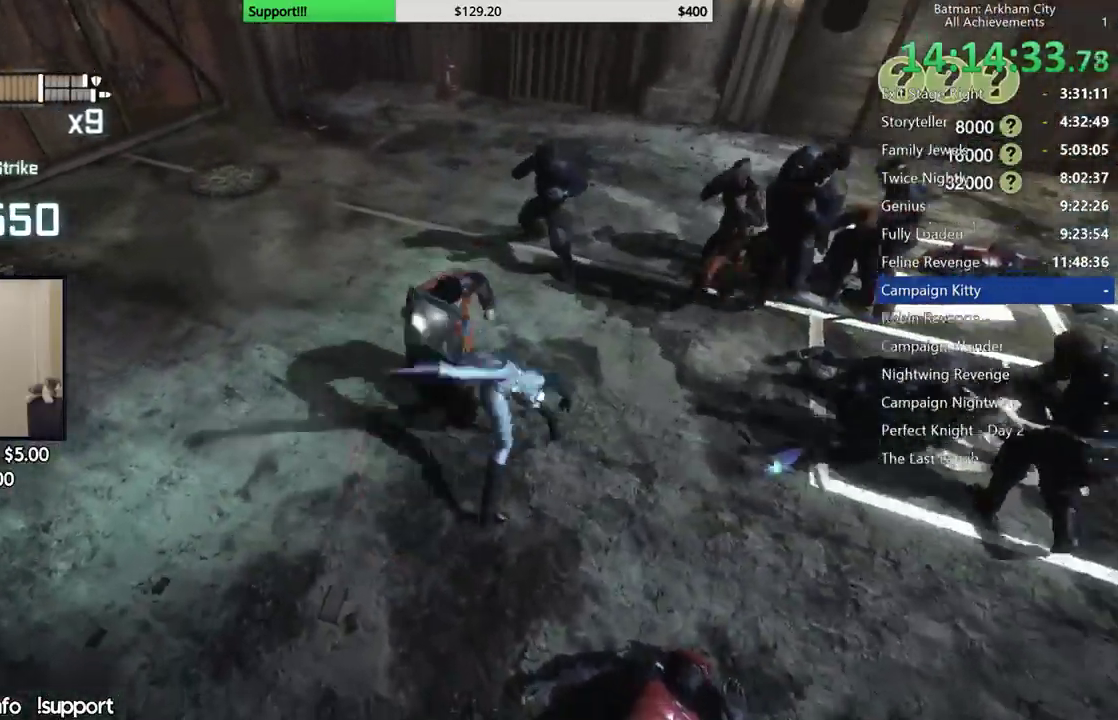
{"buttons": [], "left_stick": "up", "right_stick": "center", "events": [[100, "X", "up"], [250, "left_stick", "up"]]}
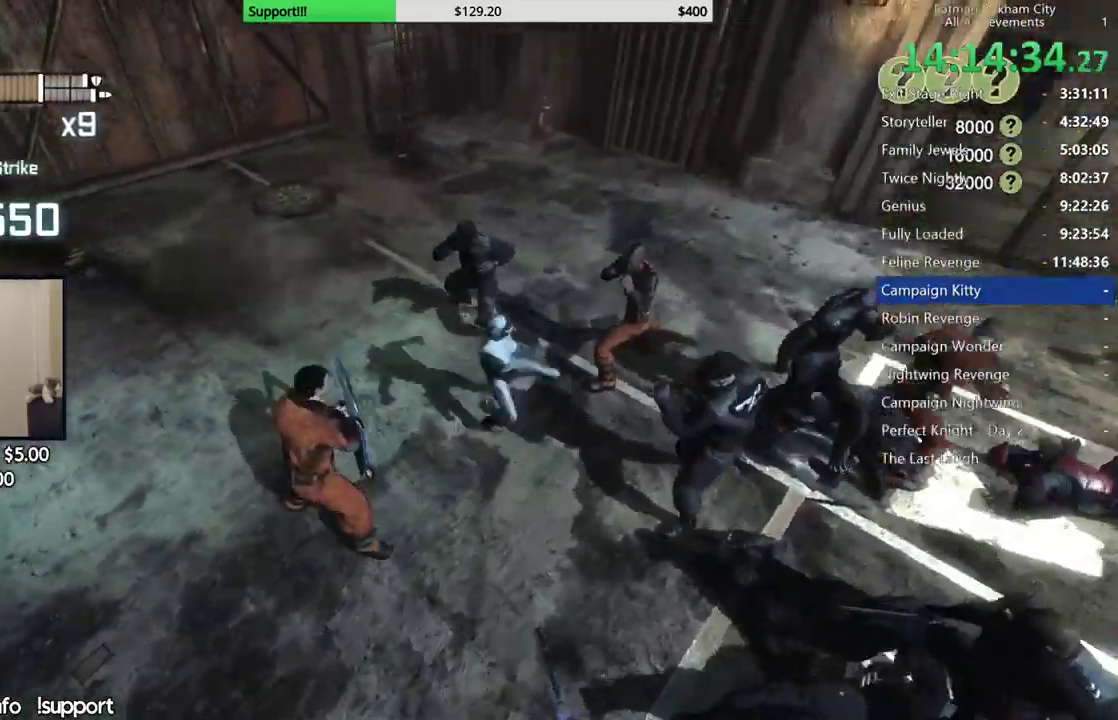
{"buttons": [], "left_stick": "center", "right_stick": "center", "events": [[67, "left_stick", "center"]]}
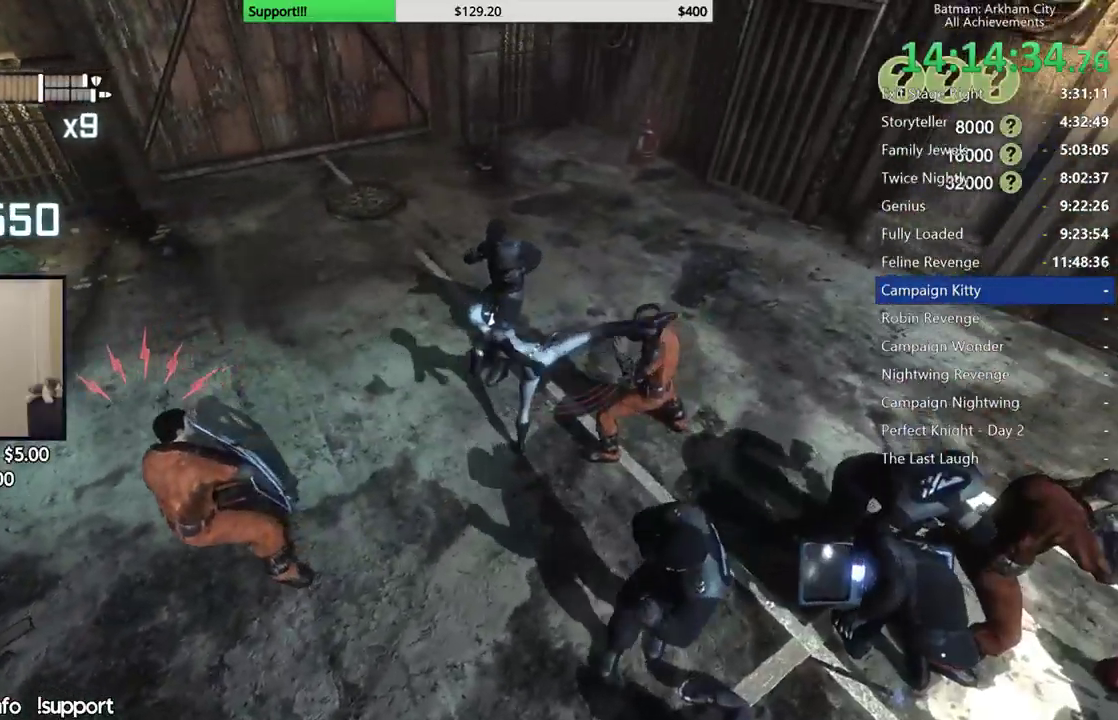
{"buttons": [], "left_stick": "center", "right_stick": "center", "events": [[100, "A", "down"], [100, "X", "down"], [317, "A", "up"], [317, "X", "up"]]}
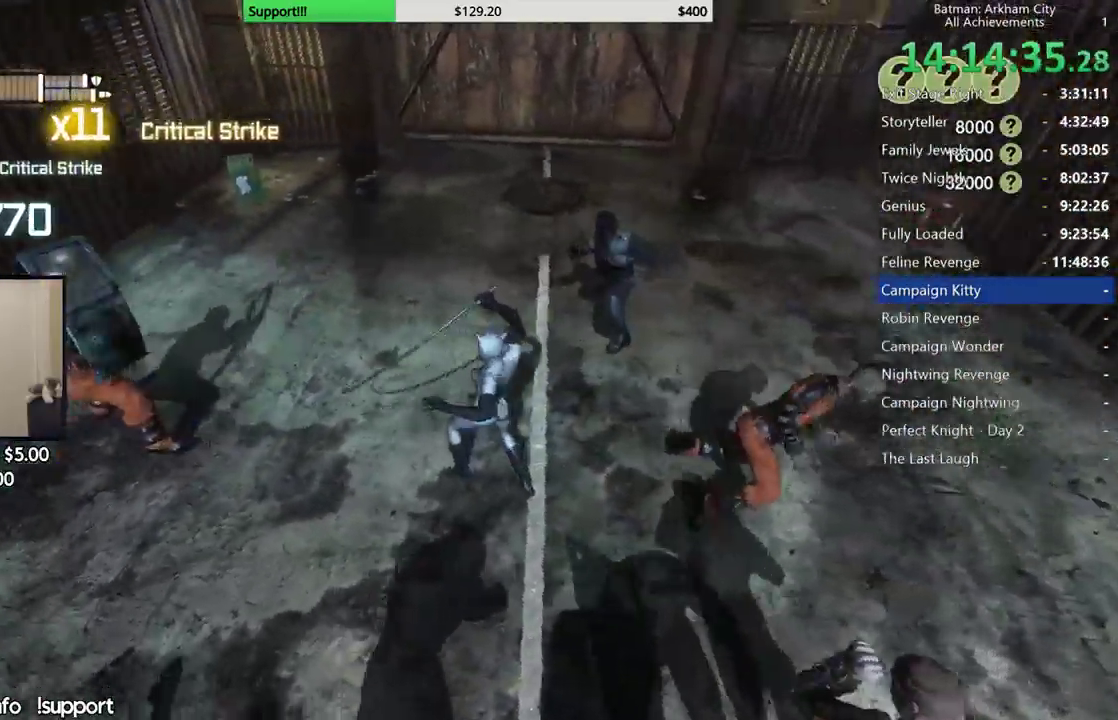
{"buttons": [], "left_stick": "center", "right_stick": "right", "events": [[17, "right_stick", "right"]]}
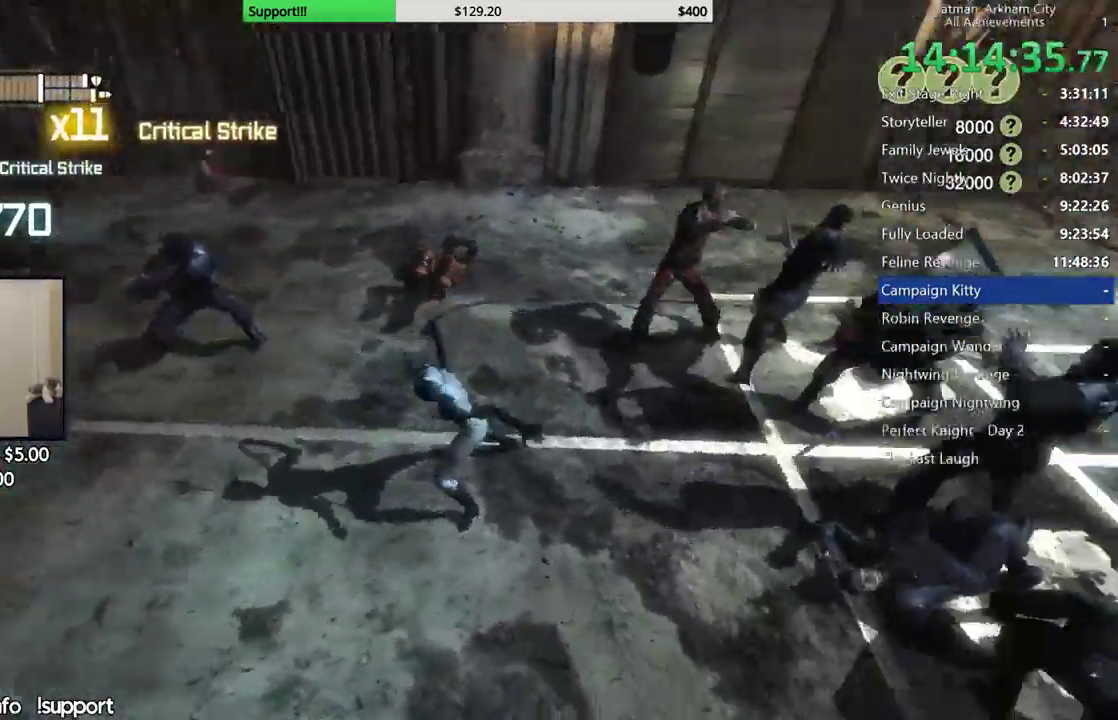
{"buttons": [], "left_stick": "up", "right_stick": "center"}
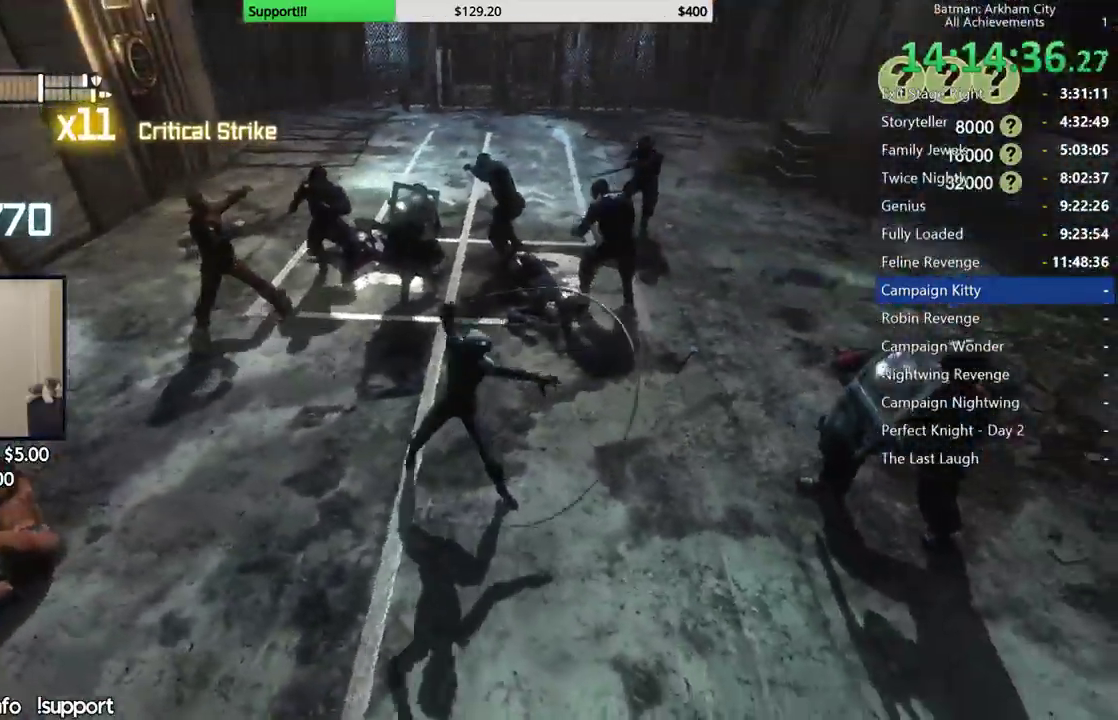
{"buttons": [], "left_stick": "up", "right_stick": "center"}